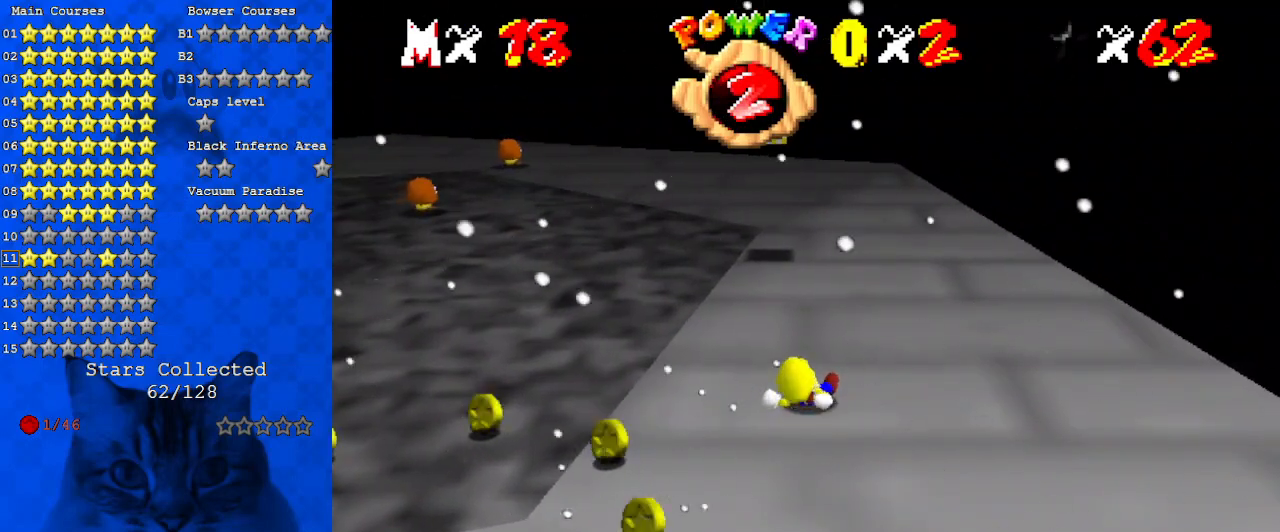
Gameplay with keyboard; each line is a JSON object with the keys held at the frame after it. "events" lists presses ("down") and releases ("up") of "a", "c", "ctrl", "d", "down", "left", "return", "right", "s", "shift", "up", "w", "x" and "y" between this image and that frame as [ms after this image, input, new state], when the widget could be followed in between. No other keys are recorded. Mouse input is not recorded.
{"keys": ["left"], "events": [[367, "d", "down"], [467, "down", "up"], [500, "d", "up"]]}
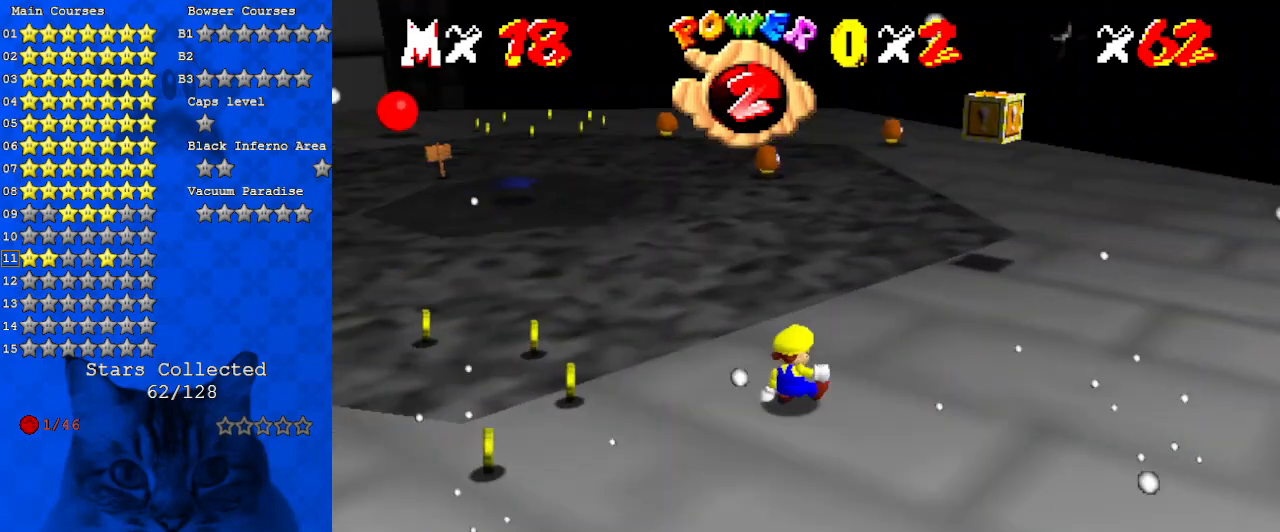
{"keys": ["left"], "events": []}
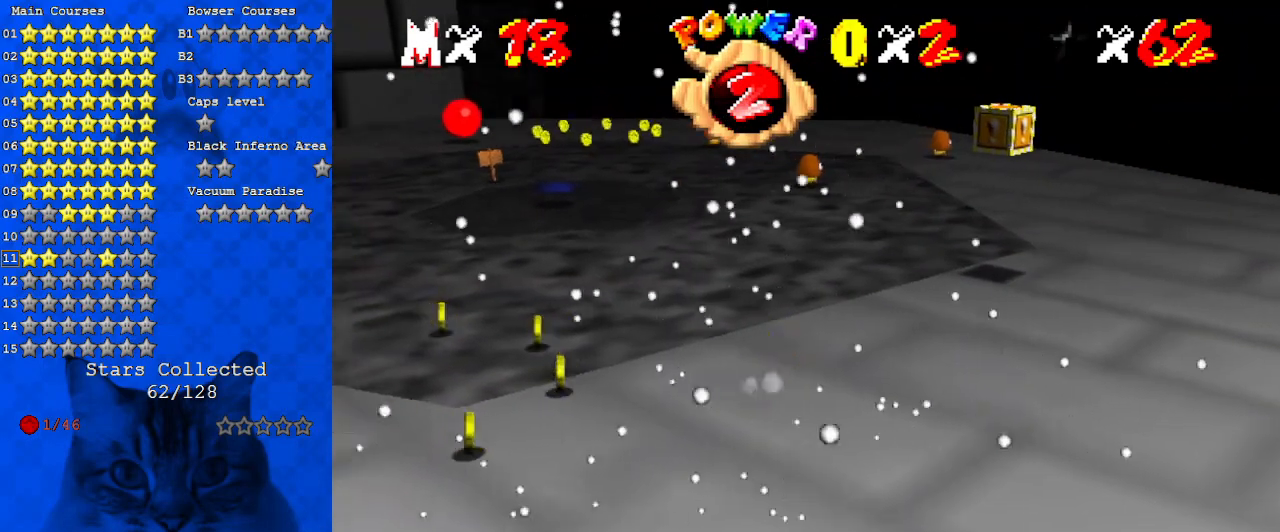
{"keys": ["down", "left"], "events": [[333, "down", "down"]]}
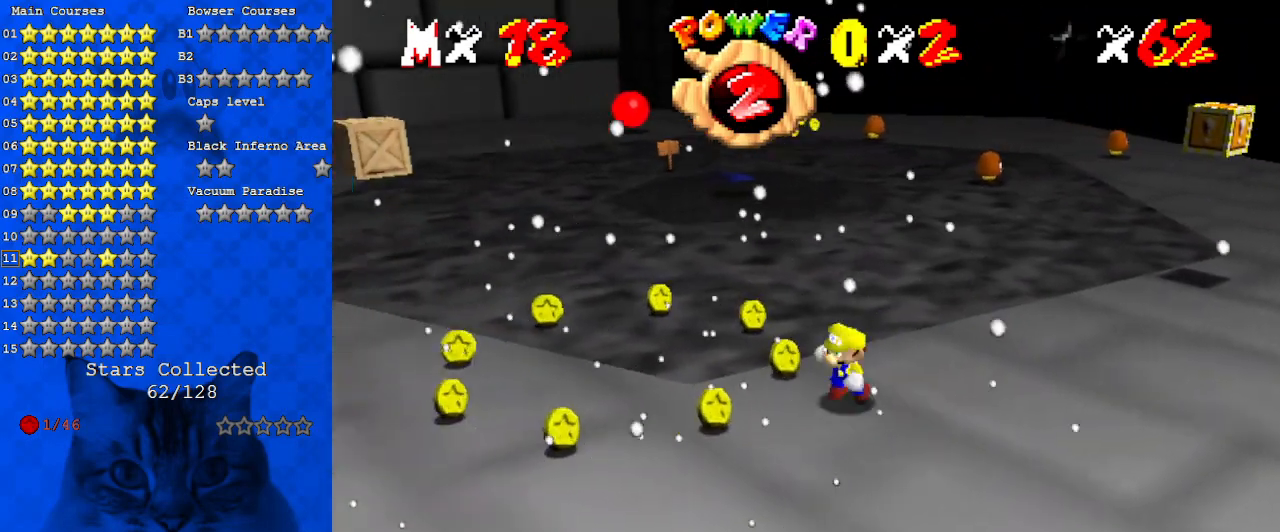
{"keys": ["down", "left"], "events": [[233, "a", "down"], [433, "a", "up"]]}
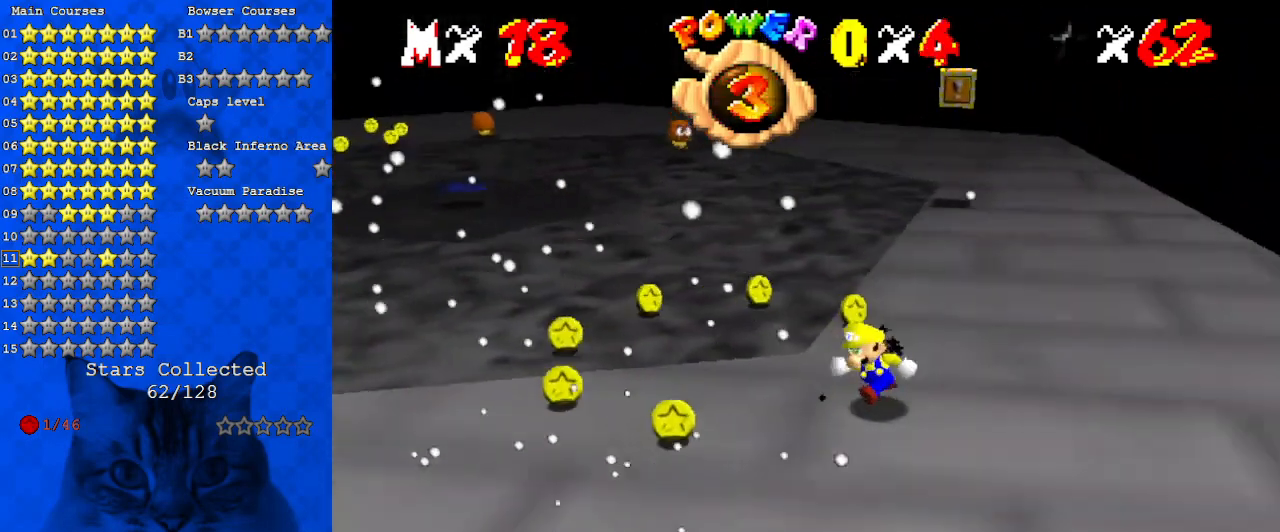
{"keys": ["left", "up"], "events": [[300, "down", "up"], [433, "up", "down"]]}
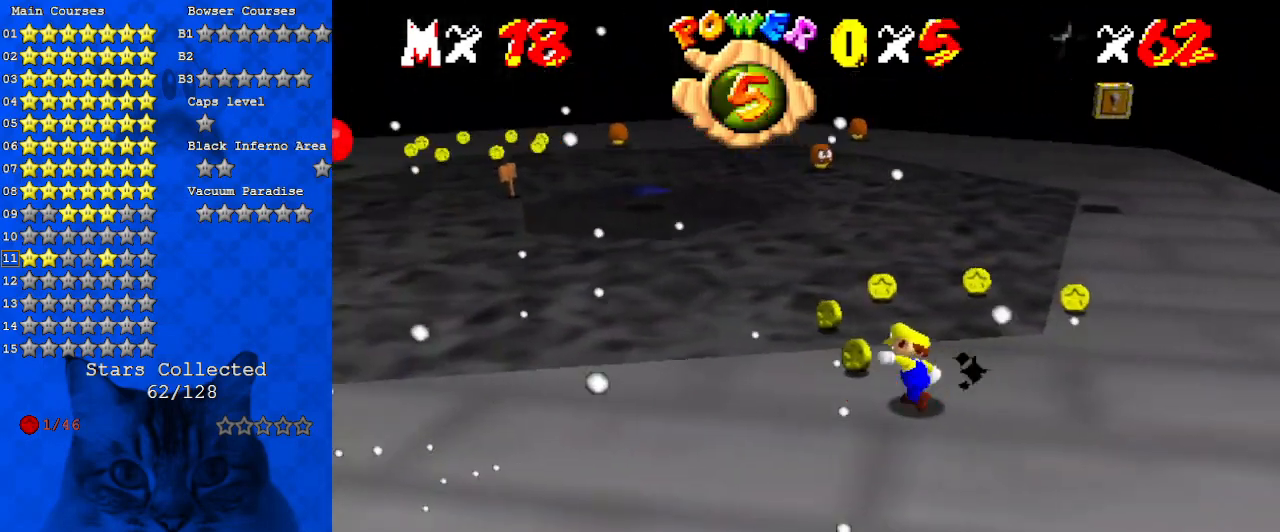
{"keys": ["right", "up"], "events": [[100, "left", "up"], [133, "right", "down"], [267, "y", "down"], [333, "ctrl", "down"], [400, "y", "up"], [467, "ctrl", "up"]]}
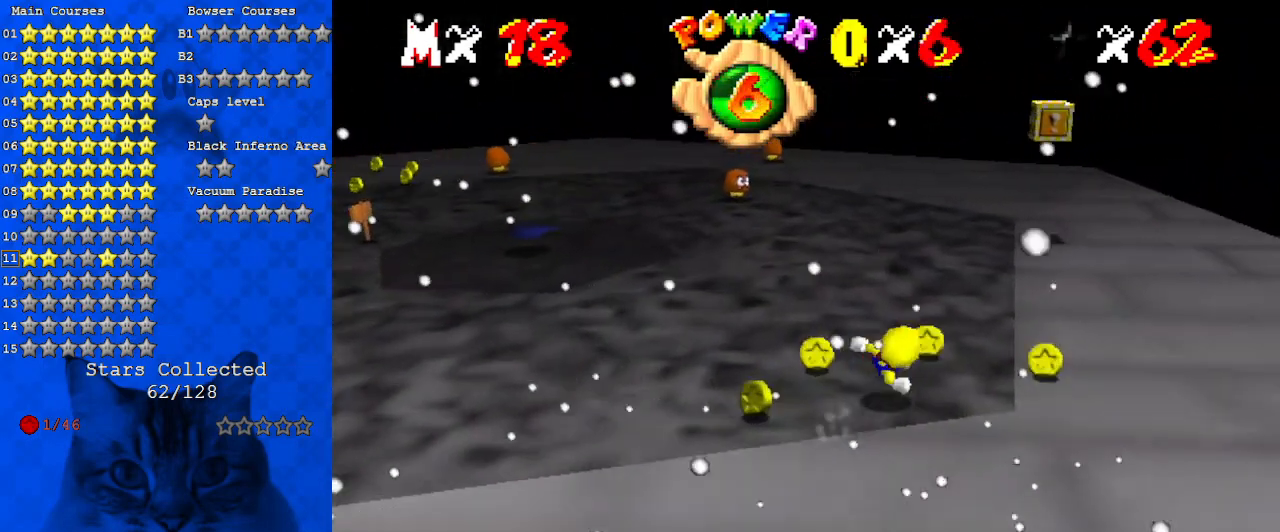
{"keys": ["right", "up"], "events": []}
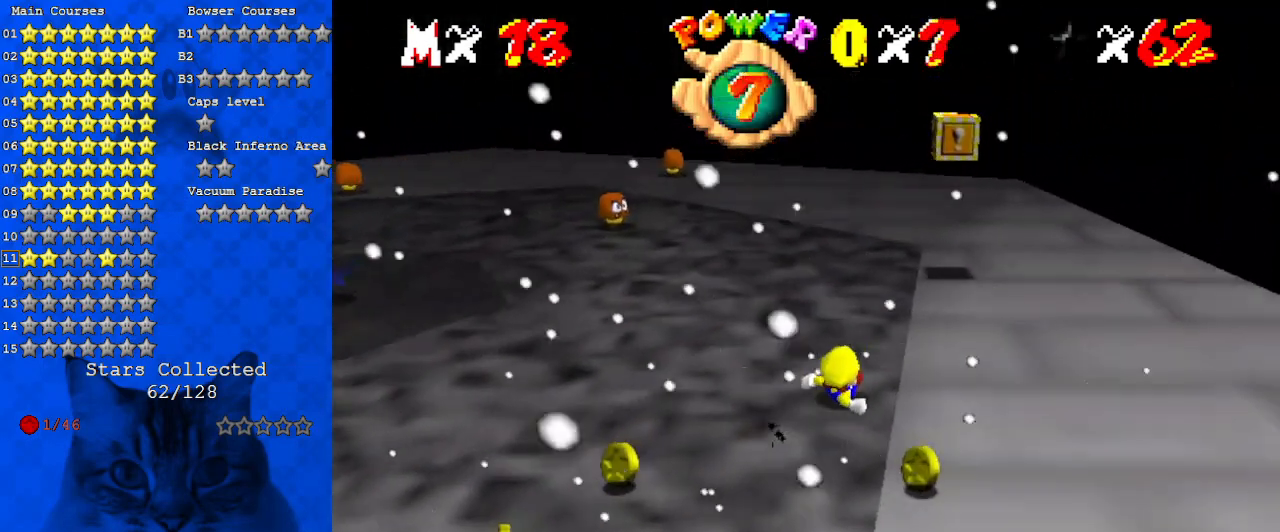
{"keys": ["right", "up"], "events": [[100, "shift", "down"], [300, "shift", "up"]]}
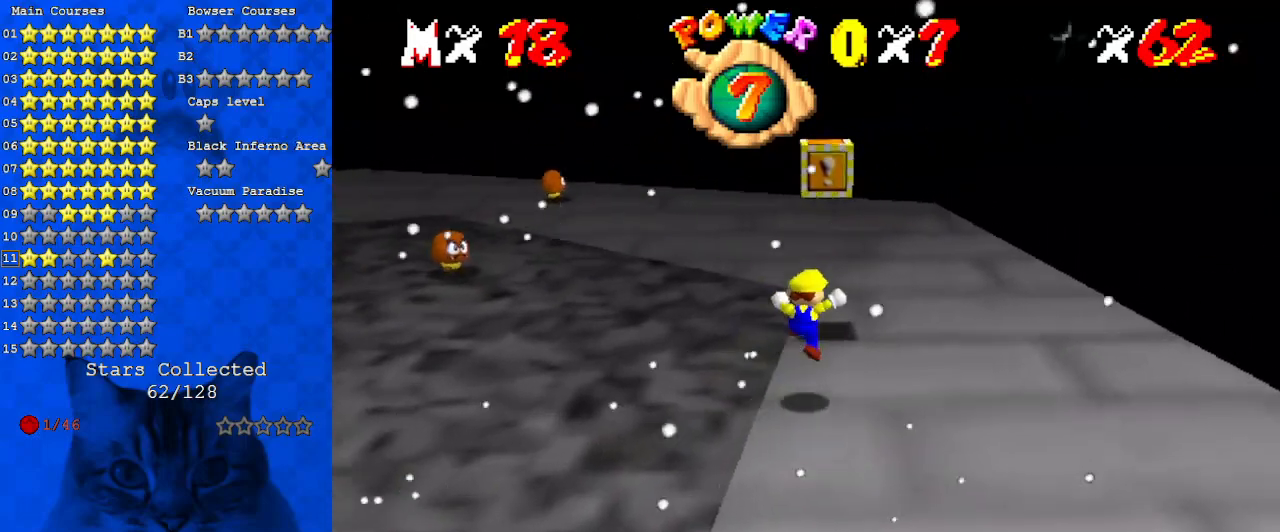
{"keys": ["right", "up"], "events": [[33, "d", "down"], [200, "d", "up"], [267, "right", "up"], [300, "shift", "down"], [433, "right", "down"], [433, "shift", "up"]]}
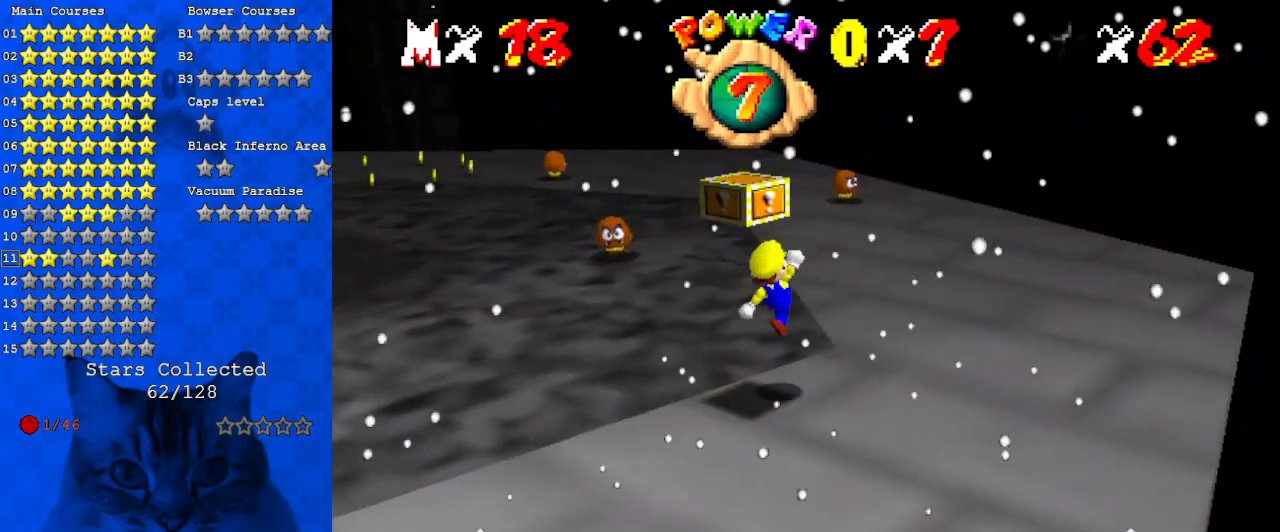
{"keys": [], "events": [[67, "d", "down"], [67, "right", "up"], [67, "up", "up"], [200, "d", "up"]]}
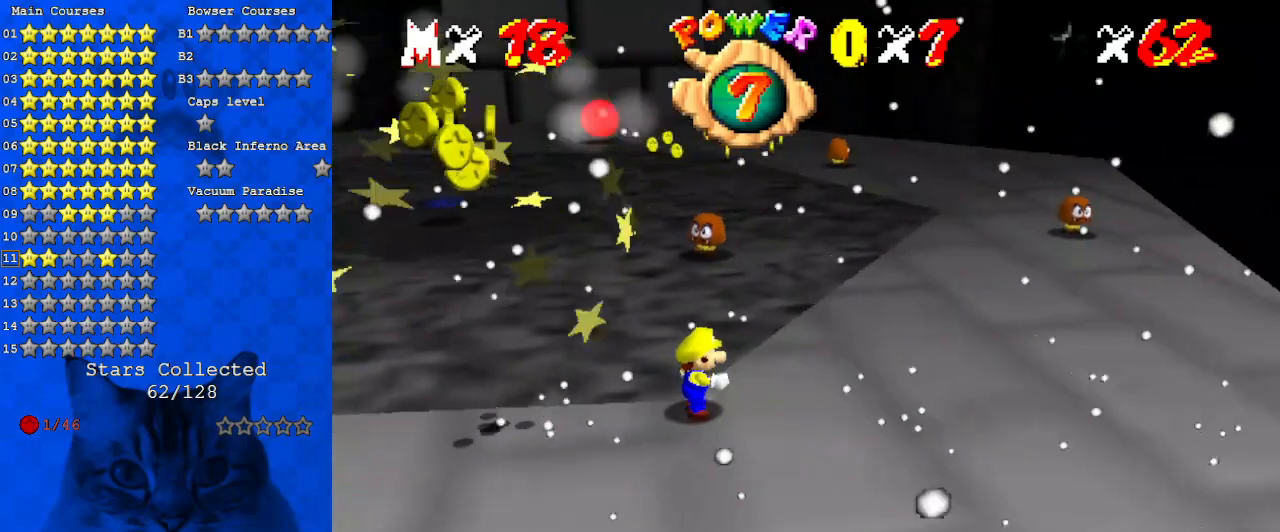
{"keys": ["left"], "events": [[333, "d", "down"], [367, "left", "down"], [467, "d", "up"]]}
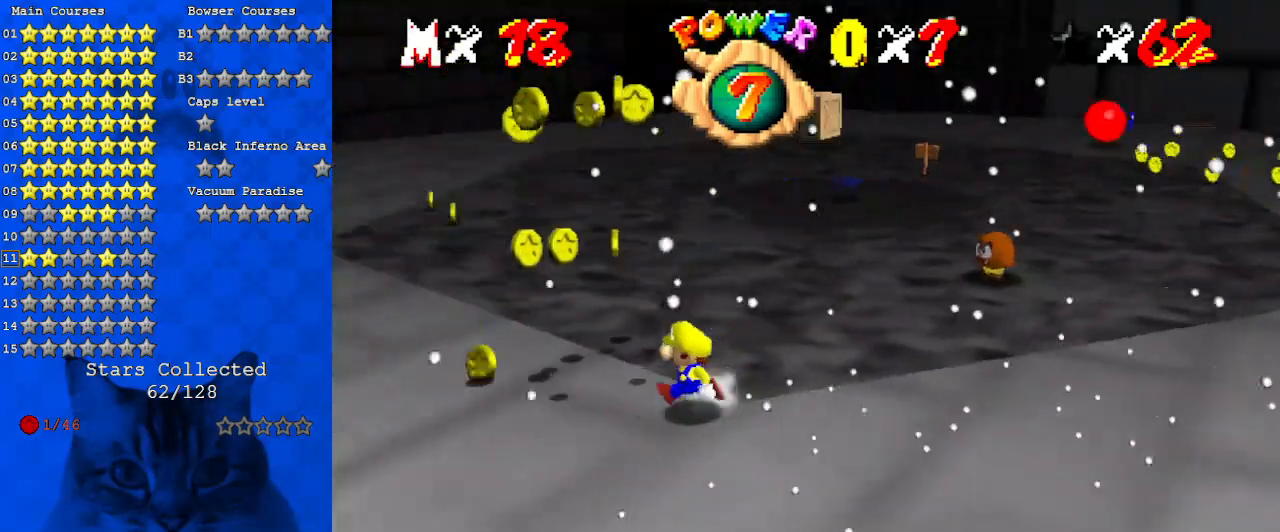
{"keys": ["right", "up"], "events": [[67, "down", "down"], [133, "a", "down"], [133, "left", "up"], [300, "right", "down"], [367, "a", "up"], [367, "down", "up"], [500, "up", "down"]]}
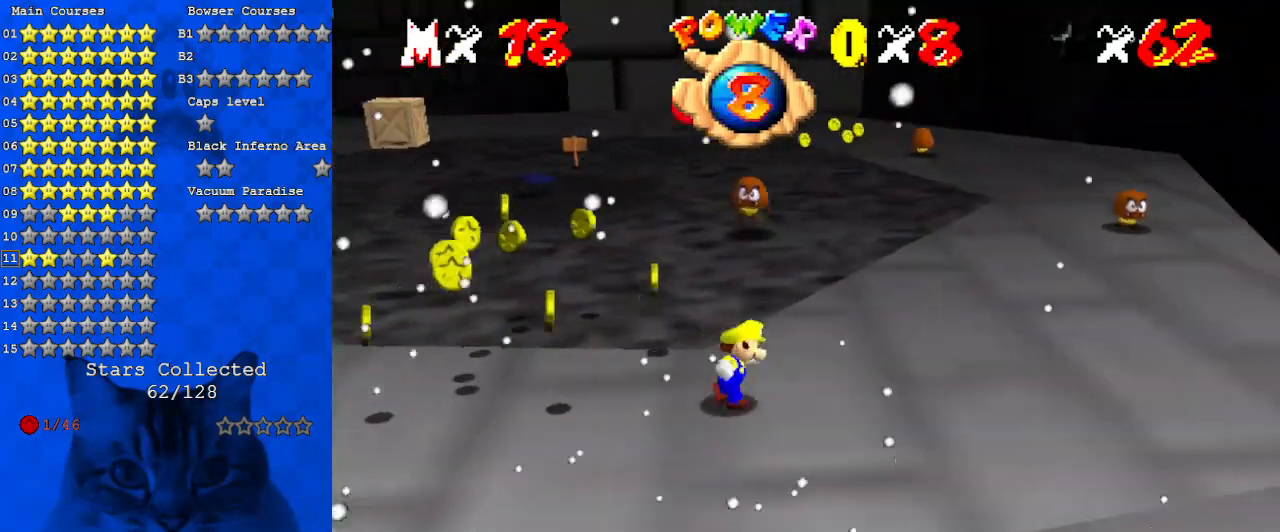
{"keys": ["right", "up"], "events": []}
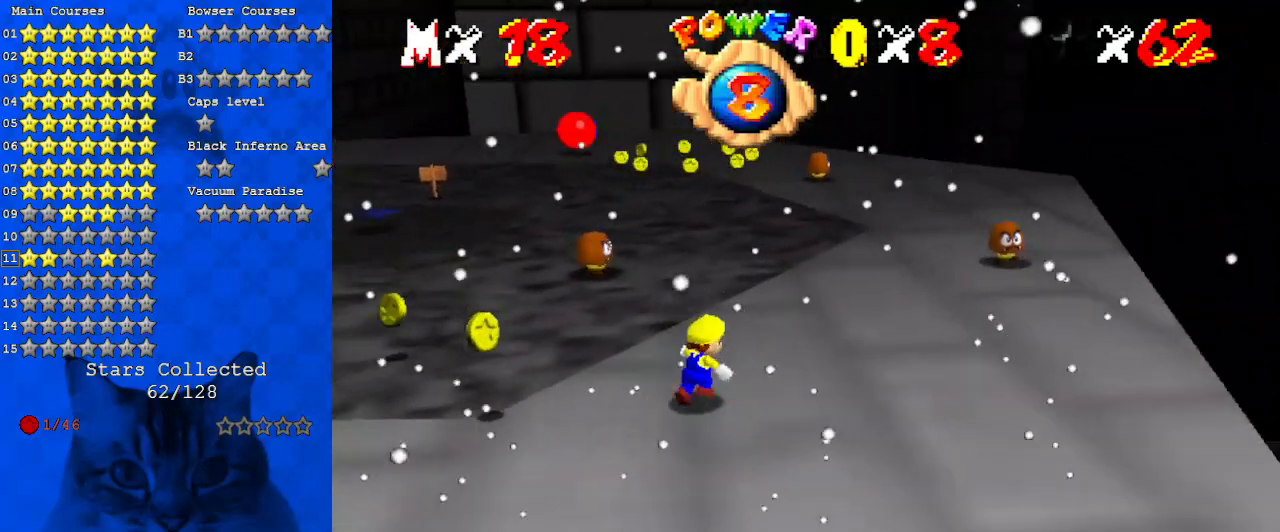
{"keys": ["right", "up"], "events": []}
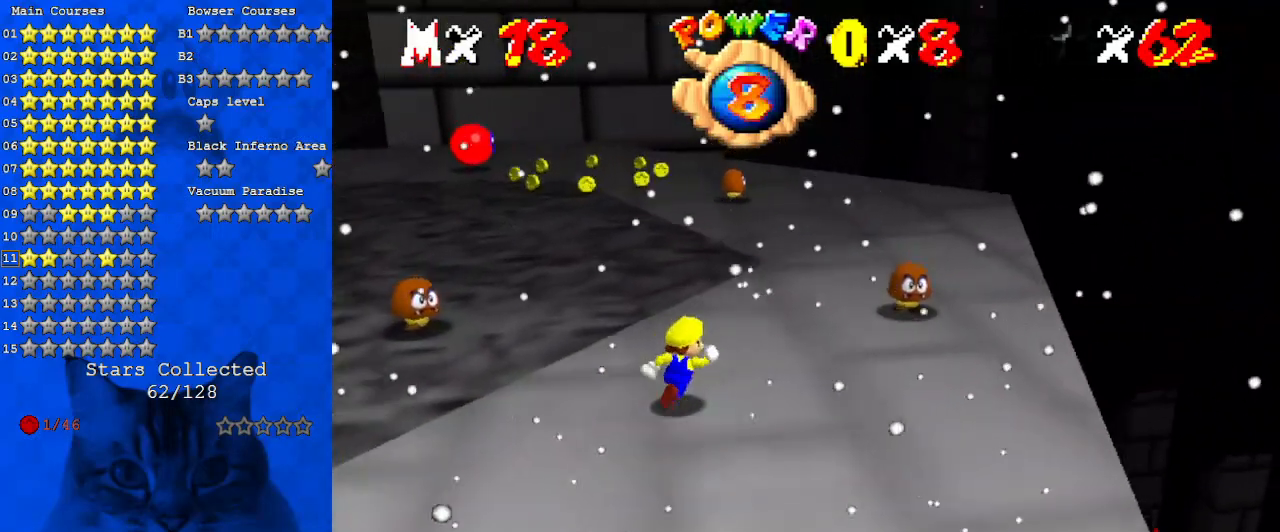
{"keys": ["right", "shift", "up"], "events": [[233, "right", "up"], [400, "shift", "down"], [467, "right", "down"]]}
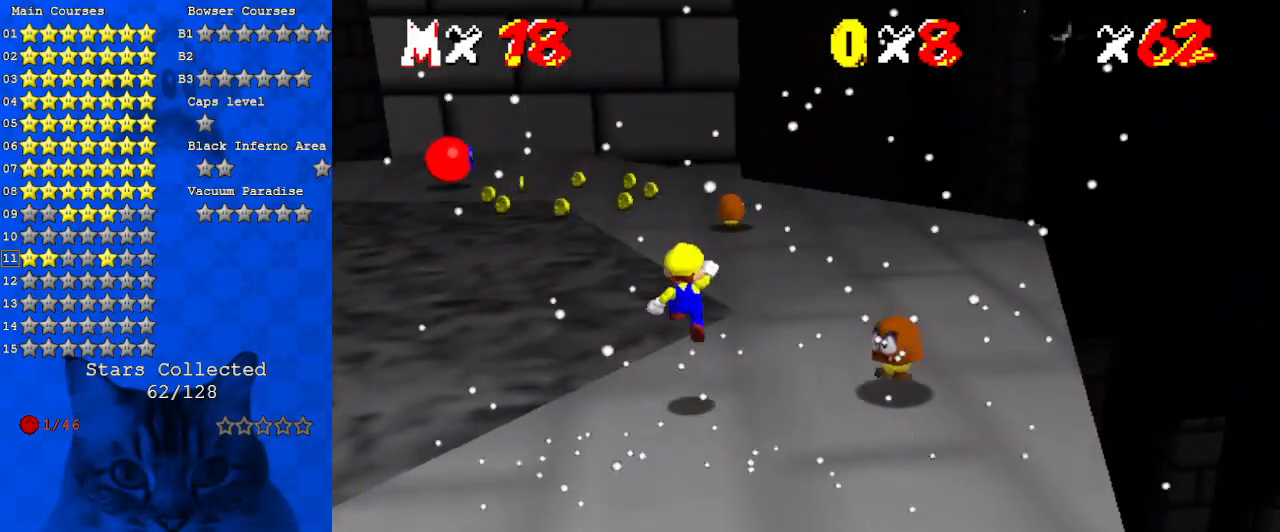
{"keys": ["right", "up"], "events": [[367, "shift", "up"]]}
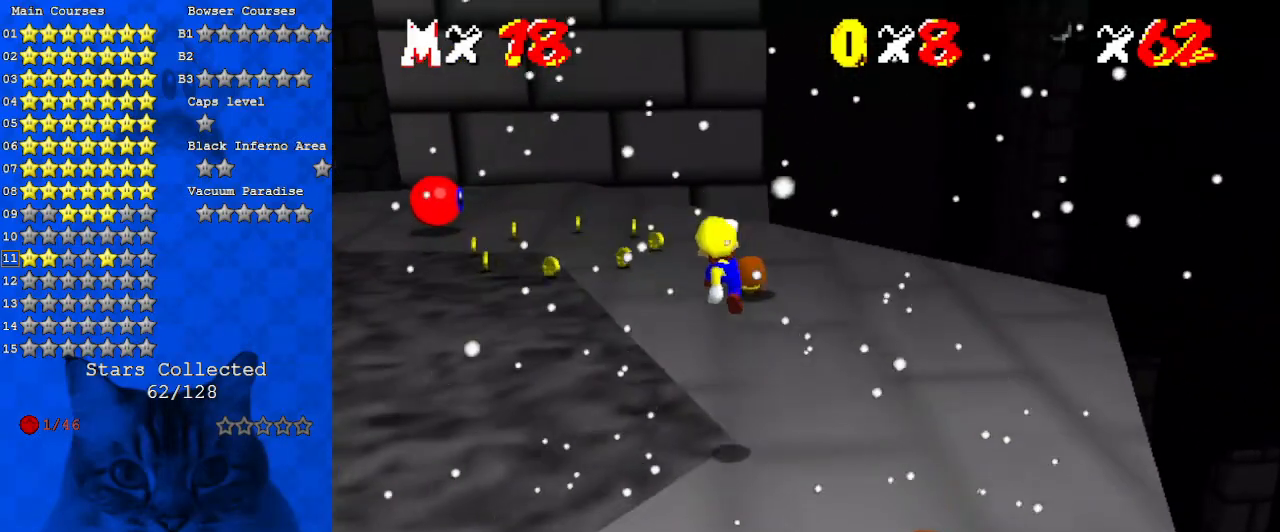
{"keys": ["right", "shift", "up"], "events": [[400, "shift", "down"]]}
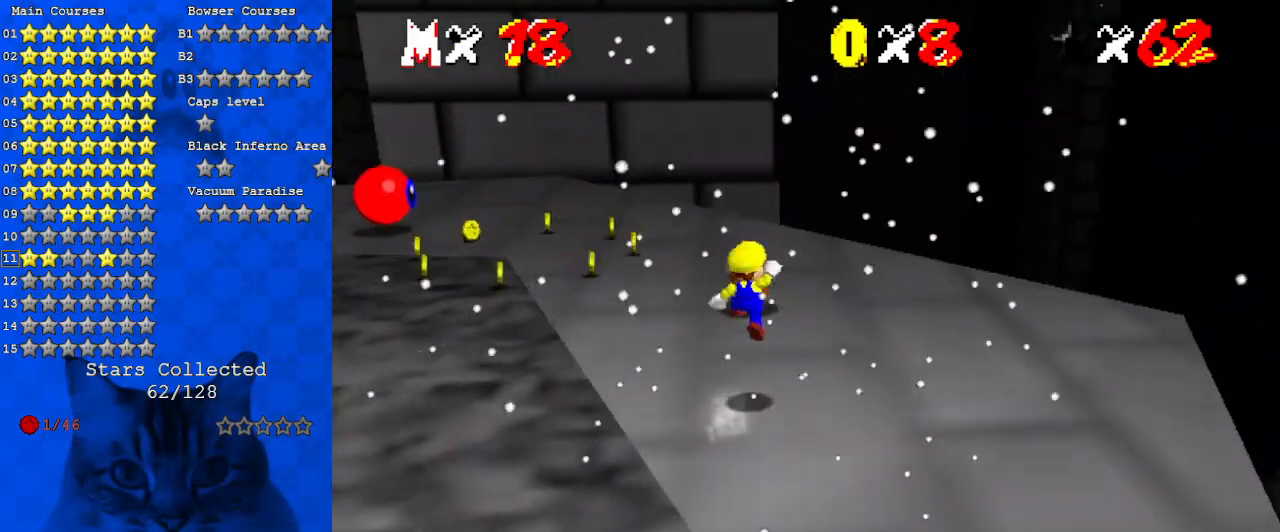
{"keys": ["shift"], "events": [[67, "d", "down"], [67, "up", "up"], [133, "right", "up"], [167, "down", "down"], [200, "d", "up"], [500, "down", "up"]]}
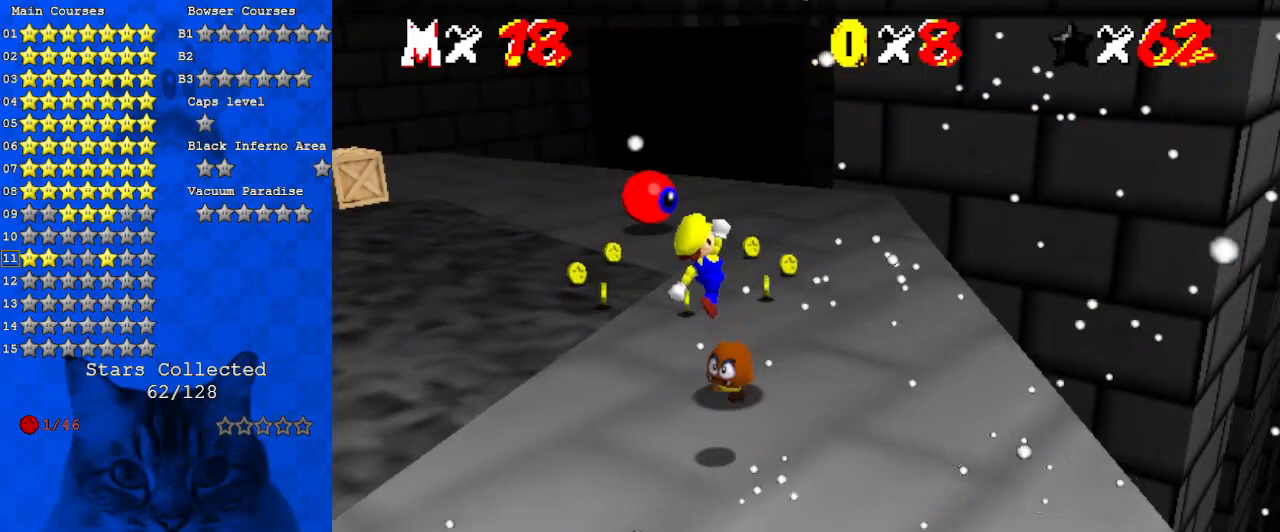
{"keys": ["down", "left"], "events": [[67, "ctrl", "down"], [67, "down", "down"], [167, "right", "down"], [267, "ctrl", "up"], [267, "right", "up"], [267, "shift", "up"], [500, "left", "down"]]}
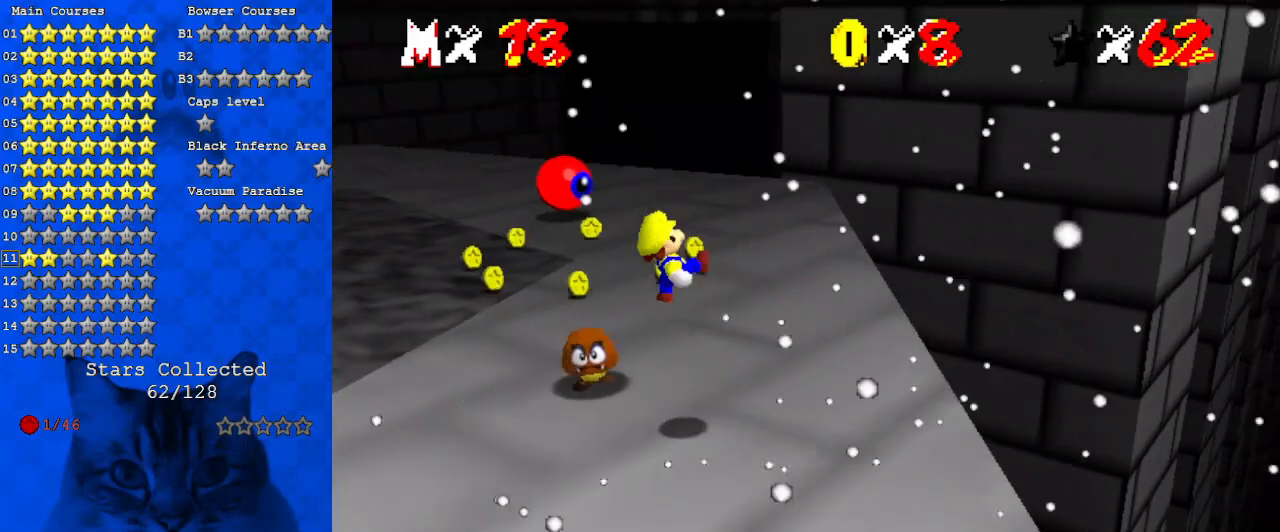
{"keys": ["up"], "events": [[100, "down", "up"], [100, "left", "up"], [133, "a", "down"], [367, "a", "up"], [367, "up", "down"]]}
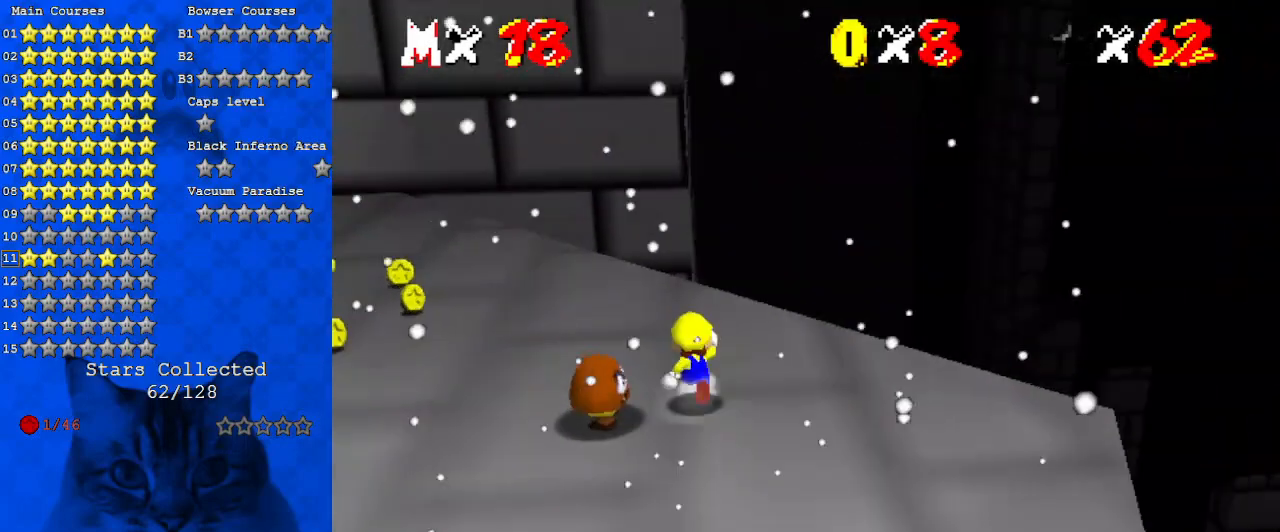
{"keys": ["left", "up"], "events": [[233, "left", "down"]]}
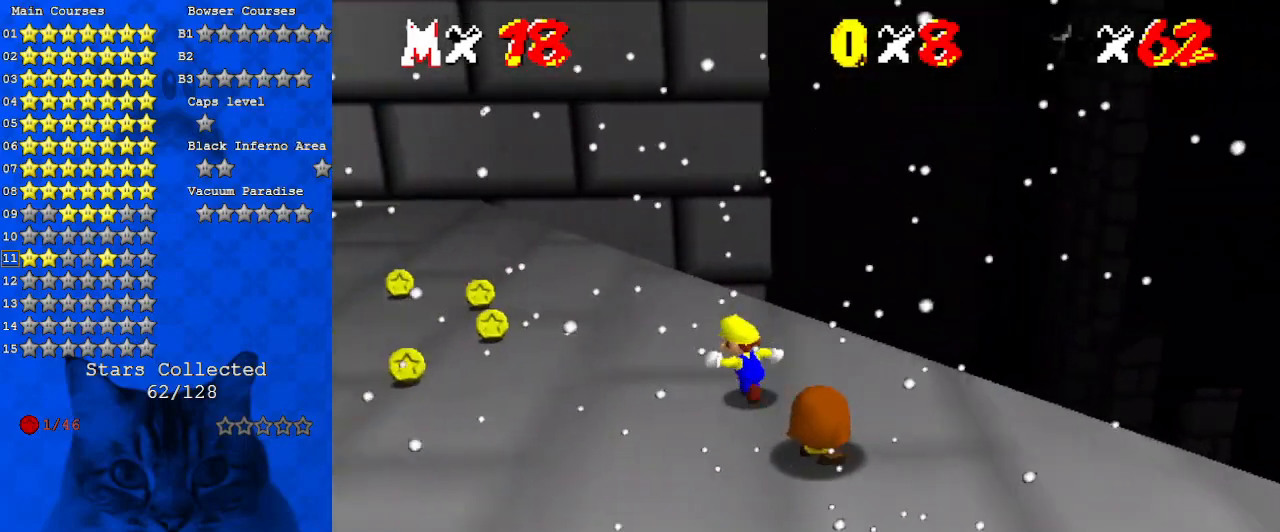
{"keys": ["down"], "events": [[67, "up", "up"], [200, "down", "down"], [333, "left", "up"]]}
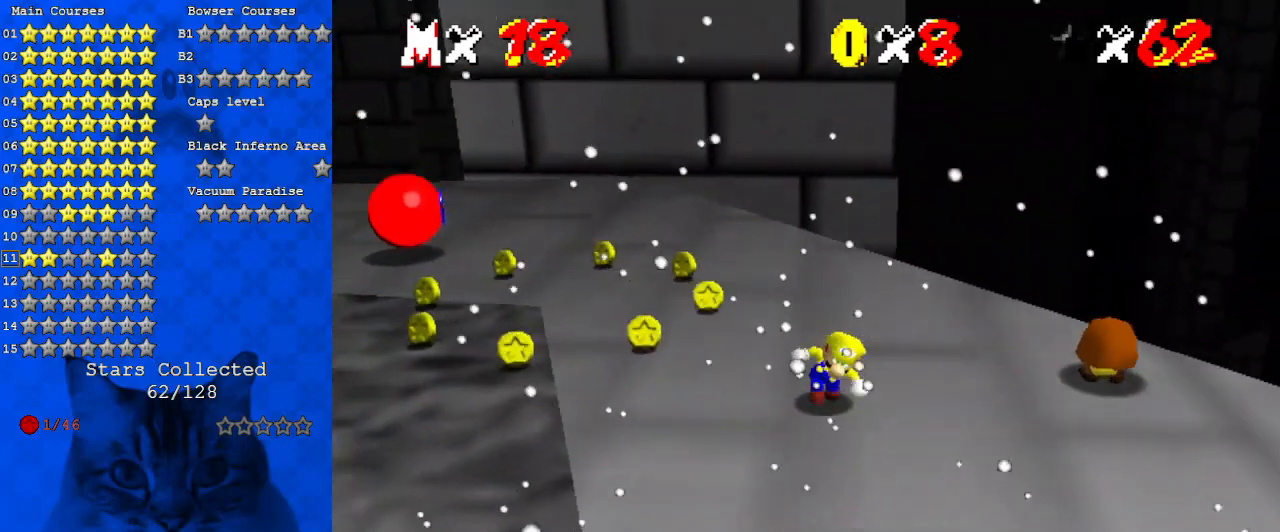
{"keys": ["right", "up"], "events": [[233, "right", "down"], [300, "down", "up"], [433, "up", "down"]]}
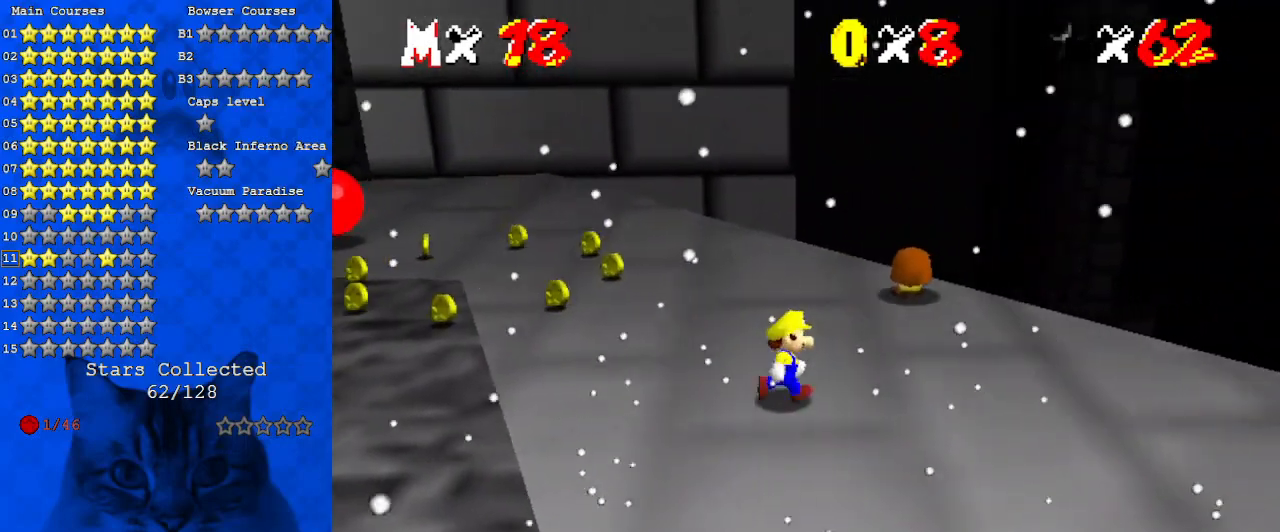
{"keys": ["up"], "events": [[400, "right", "up"]]}
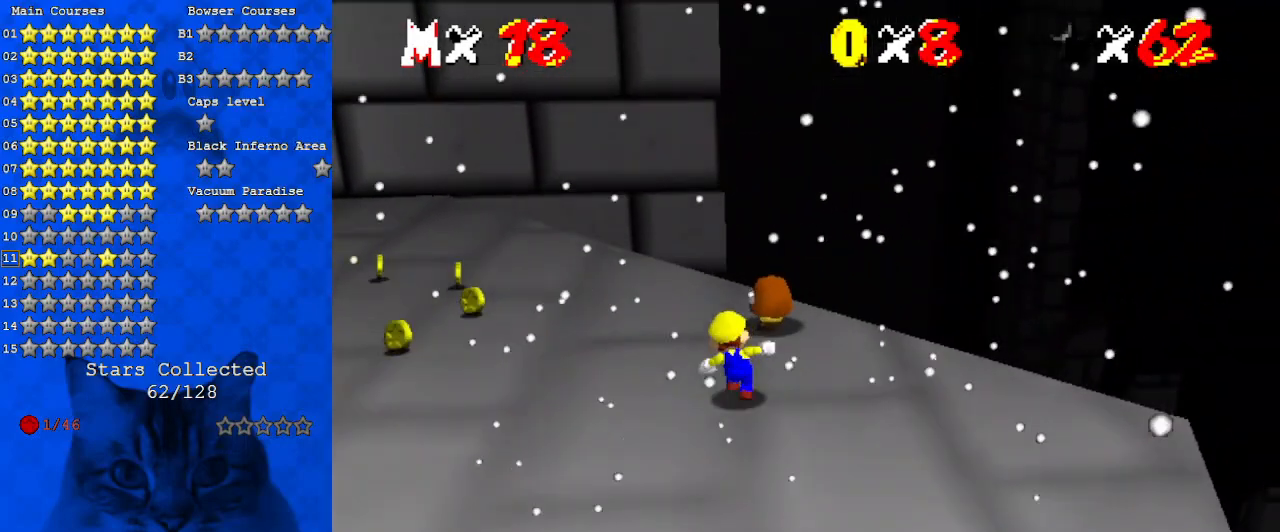
{"keys": ["ctrl", "down"], "events": [[200, "up", "up"], [233, "down", "down"], [233, "shift", "down"], [333, "ctrl", "down"], [467, "shift", "up"]]}
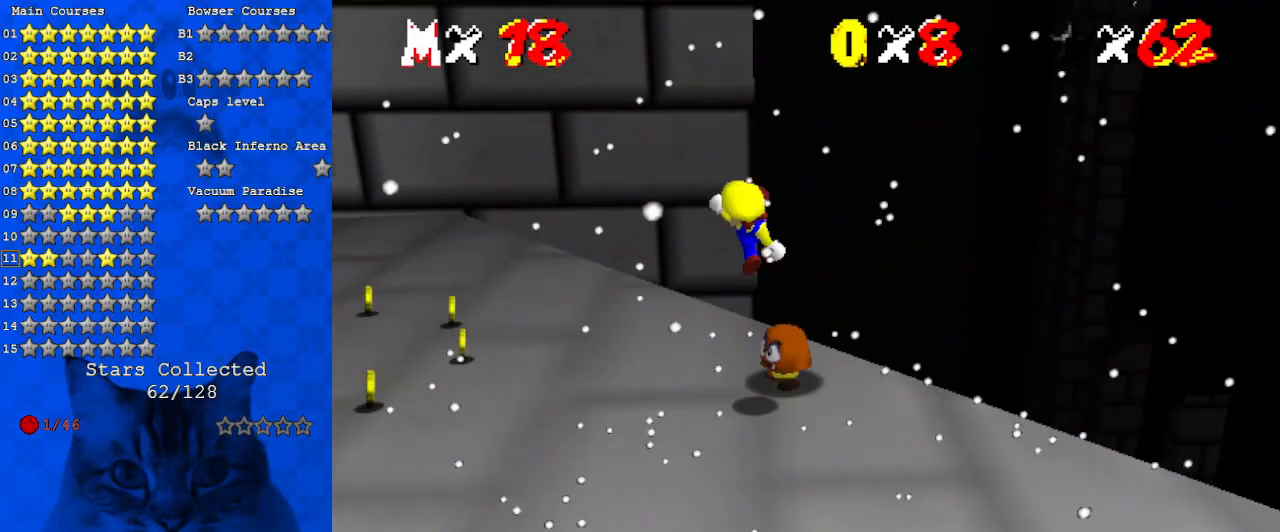
{"keys": ["down"], "events": [[33, "ctrl", "up"], [100, "down", "up"], [433, "down", "down"]]}
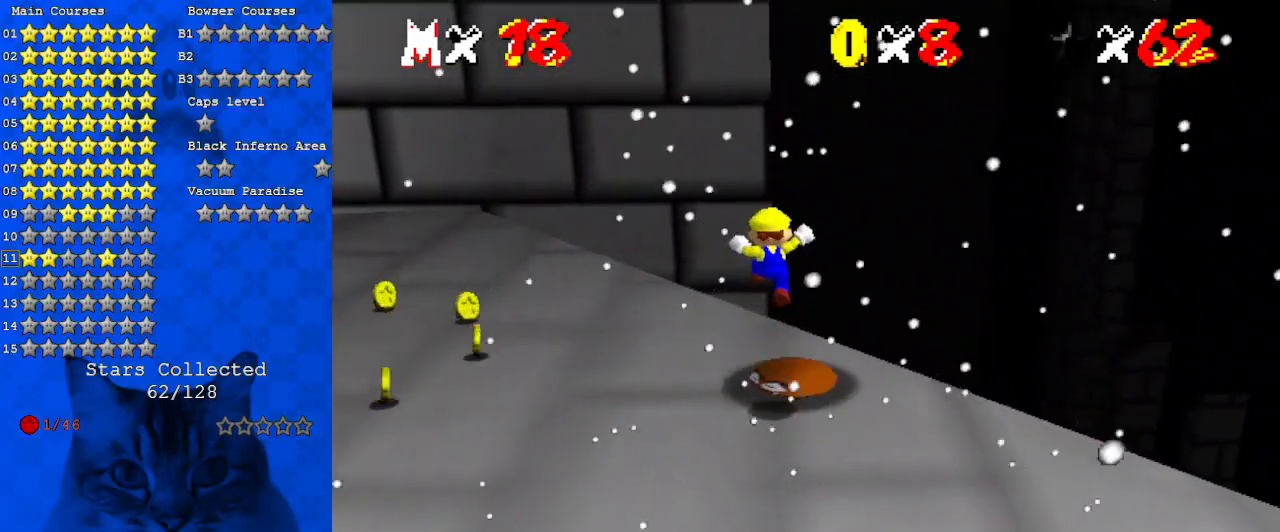
{"keys": ["down", "shift"], "events": [[133, "left", "down"], [300, "left", "up"], [500, "shift", "down"]]}
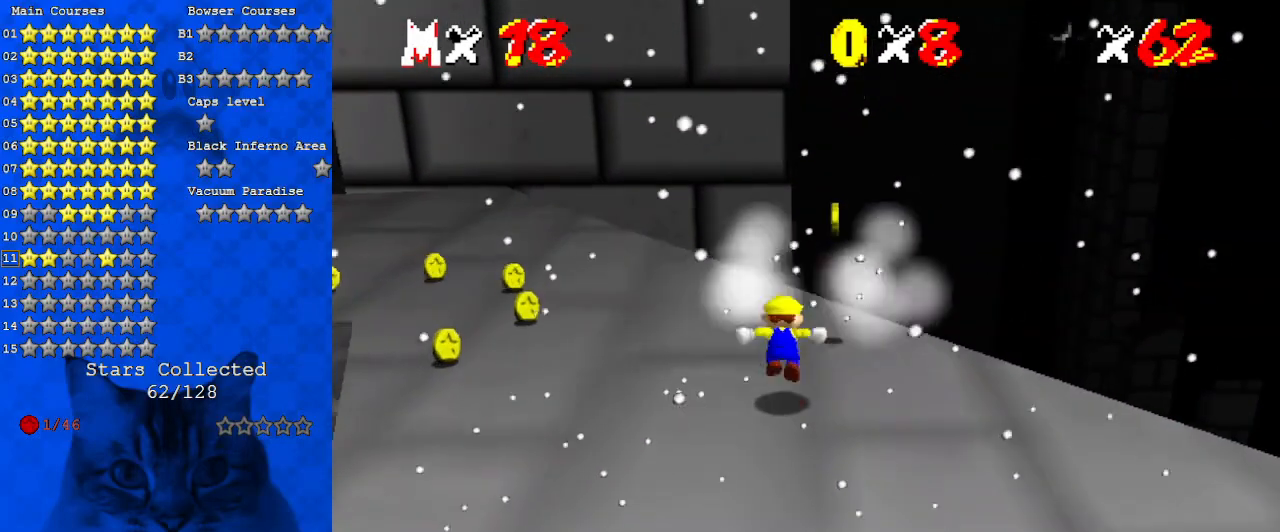
{"keys": [], "events": [[100, "ctrl", "down"], [100, "shift", "up"], [167, "ctrl", "up"], [233, "right", "down"], [333, "right", "up"], [400, "down", "up"]]}